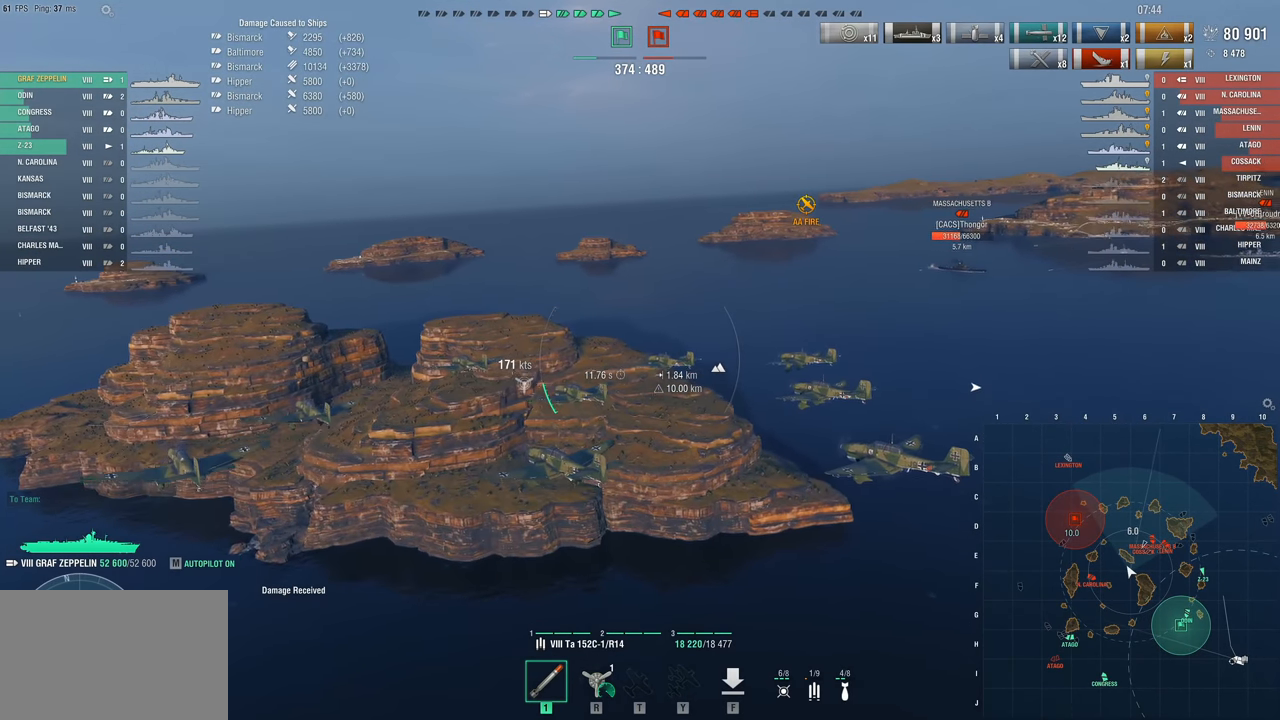
Gameplay with keyboard and mouse; each line is a JSON object with the keys and mouse buttons held at the frame after it. "events" lists presses ("down") and releases ("up") of "1", "2", "3", "4", "5", "a", "alt", "c", "caps_lock", "ctrl", "d", "e", "f", "g", "q", "r", "s", "shift", "space", "t", "tab", "v", "w", "x", "z", "mouse_left", "mouse_wheel" and "mouse_right" between this image and that frame as [ms after this image, input, new state], when the widget could be followed in between. "mouse_left", "mouse_wheel", "mouse_right" = the "left", "wheel", "right" buttons of the "mouse" list. No other keys are recorded. "wheel" means that the mouse wheel is clicked or scrolled. Not read: mouse_move.
{"keys": ["d", "s"], "mouse": [], "events": []}
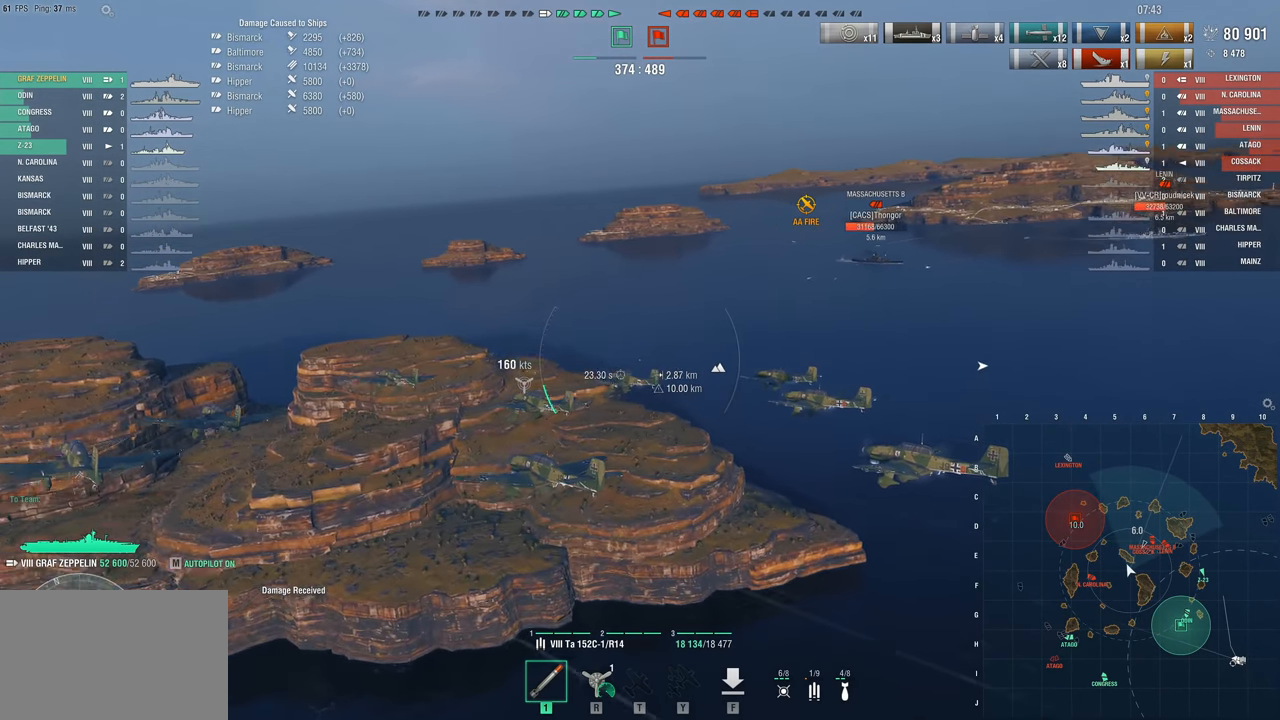
{"keys": ["d", "s"], "mouse": [], "events": []}
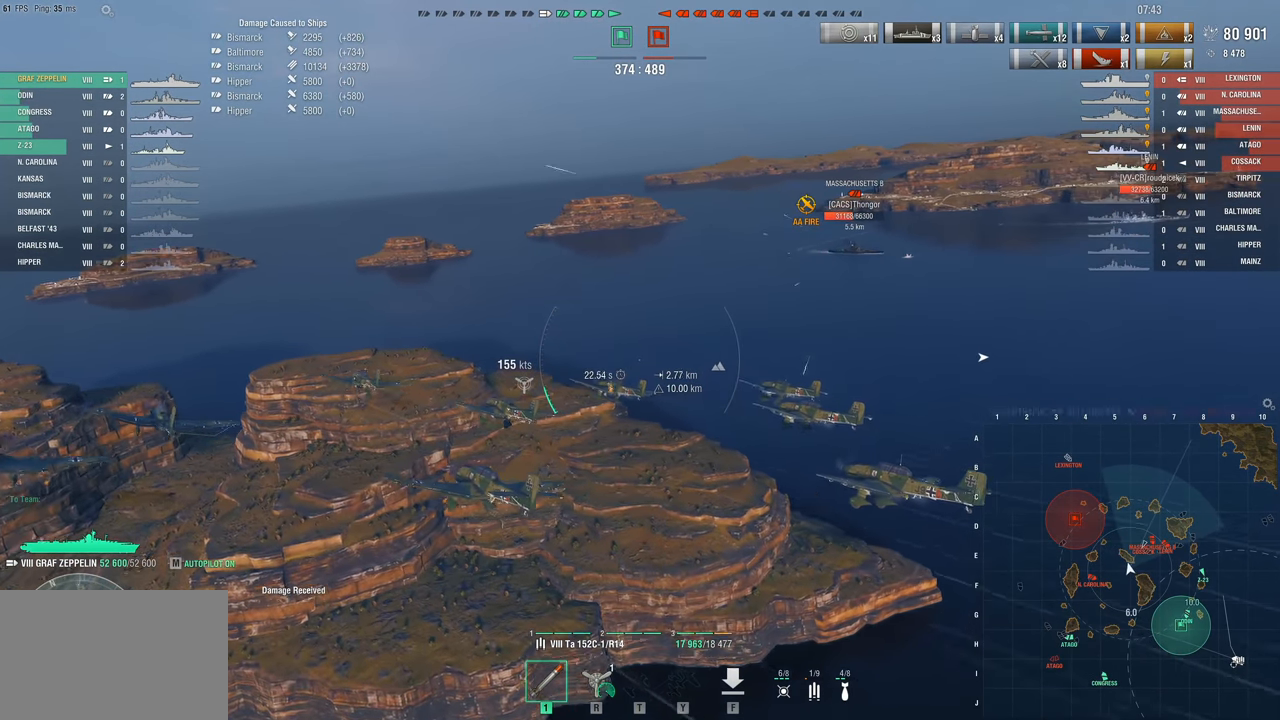
{"keys": ["d", "s"], "mouse": [], "events": []}
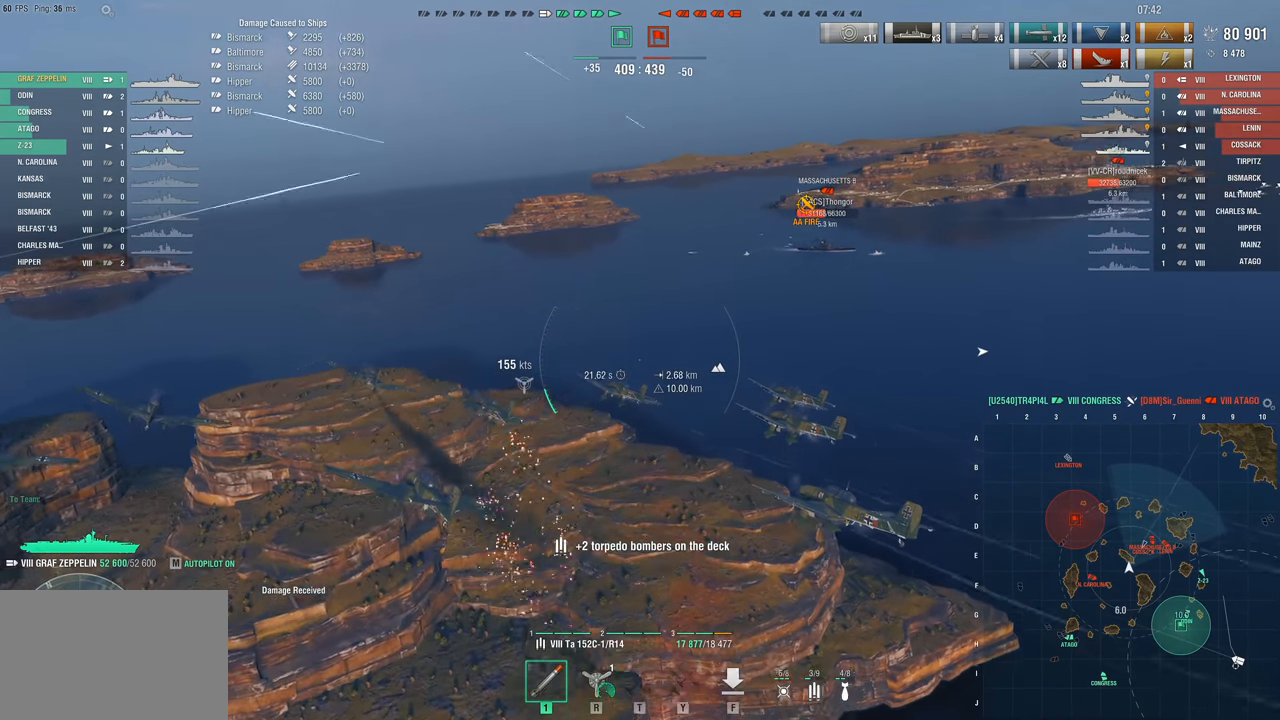
{"keys": ["d", "s"], "mouse": [], "events": []}
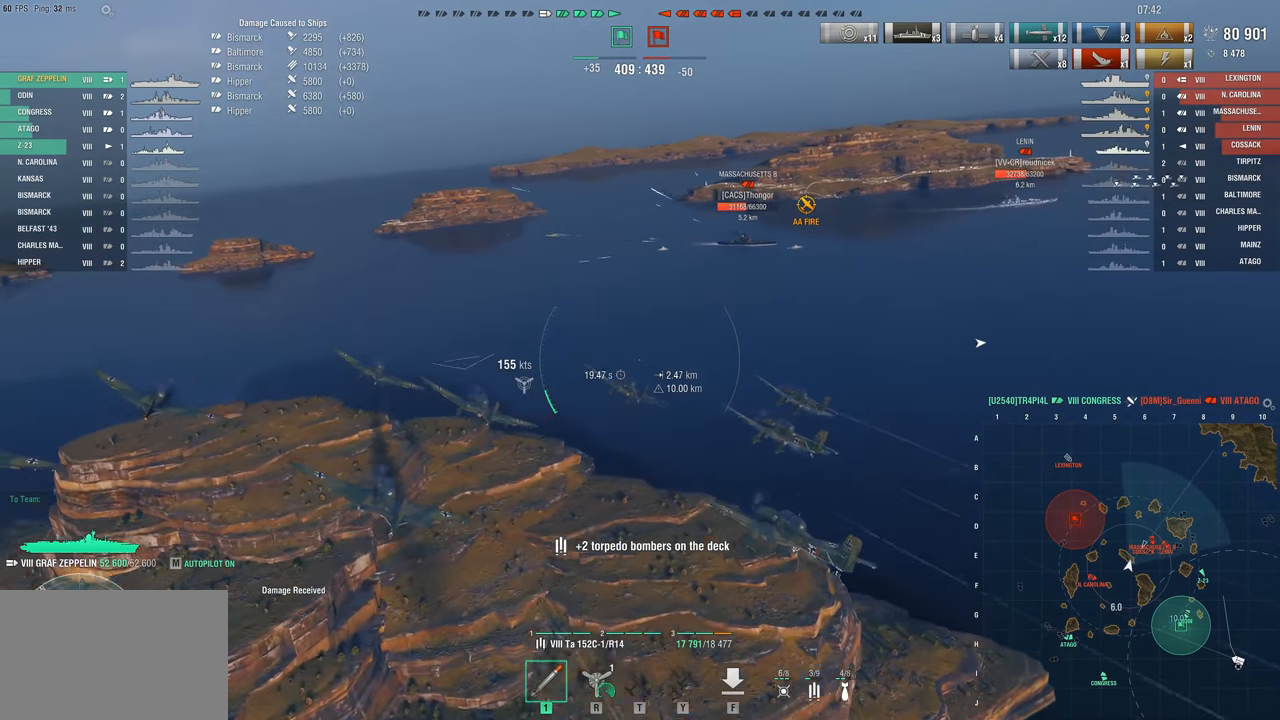
{"keys": [], "mouse": [], "events": [[83, "d", "up"], [83, "s", "up"], [183, "mouse_left", "down"], [267, "mouse_left", "up"]]}
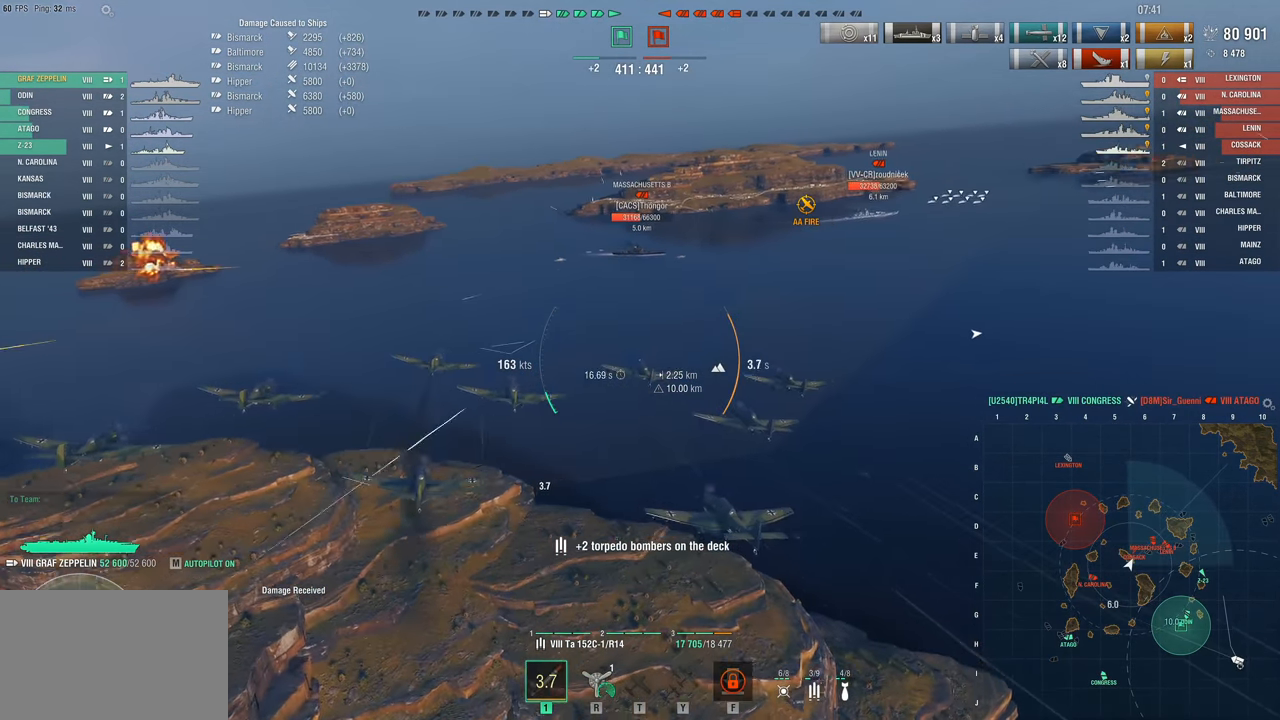
{"keys": ["w"], "mouse": [], "events": [[233, "w", "down"]]}
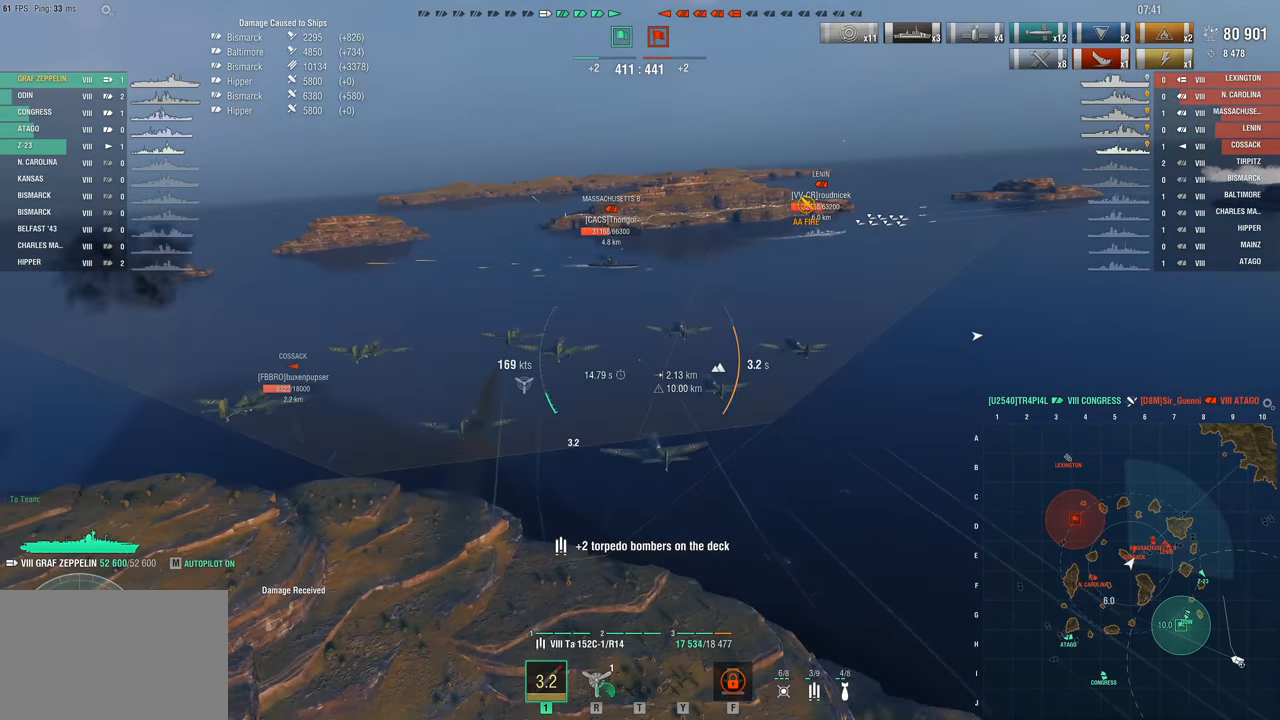
{"keys": [], "mouse": [], "events": [[483, "w", "up"]]}
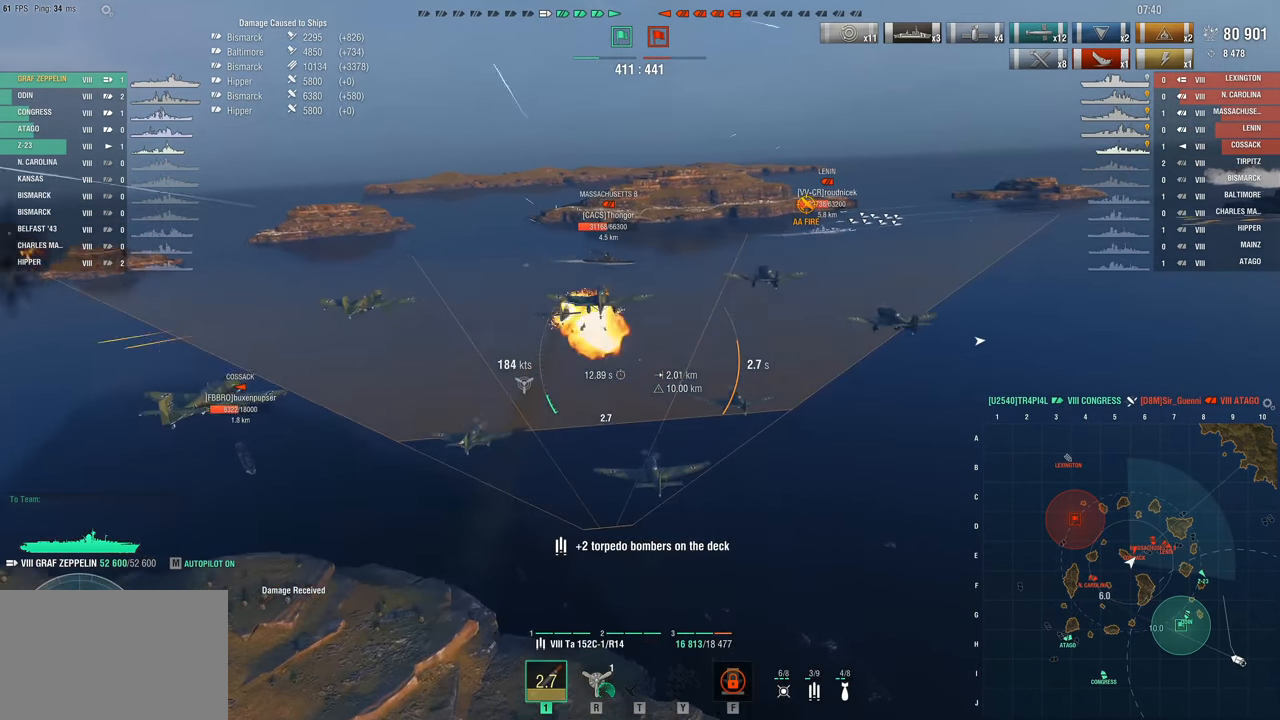
{"keys": [], "mouse": [], "events": []}
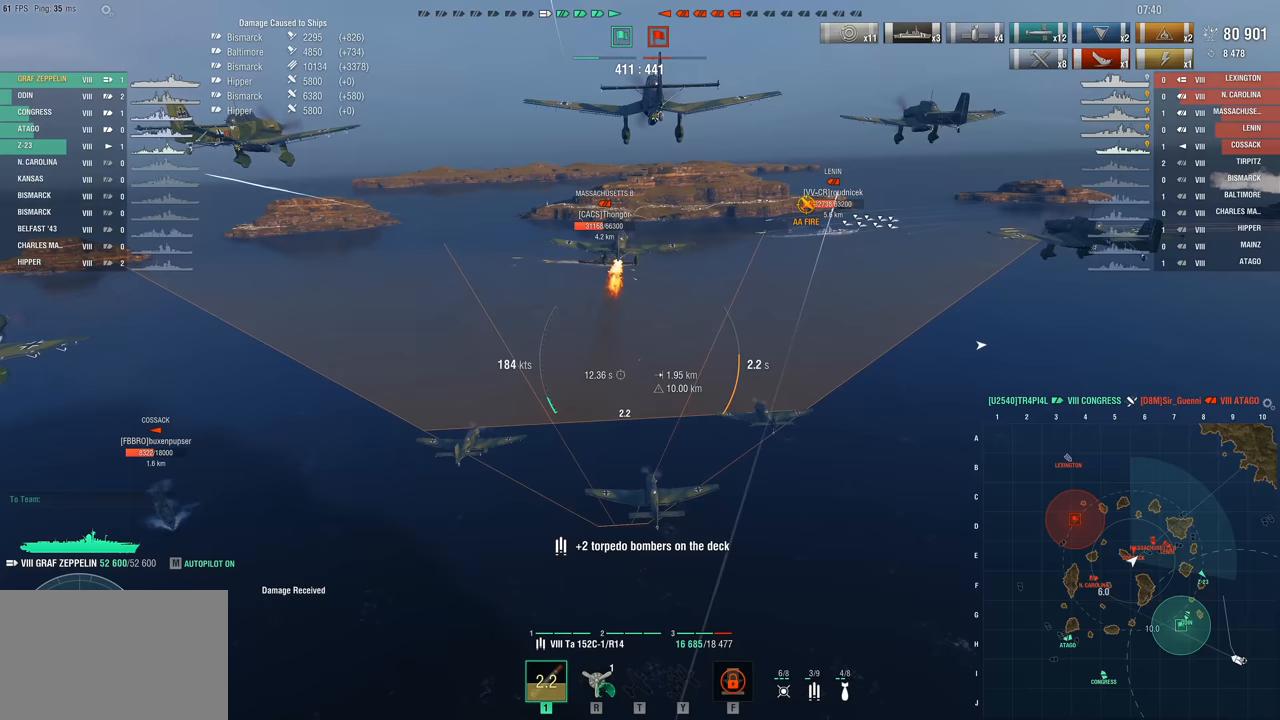
{"keys": [], "mouse": [], "events": []}
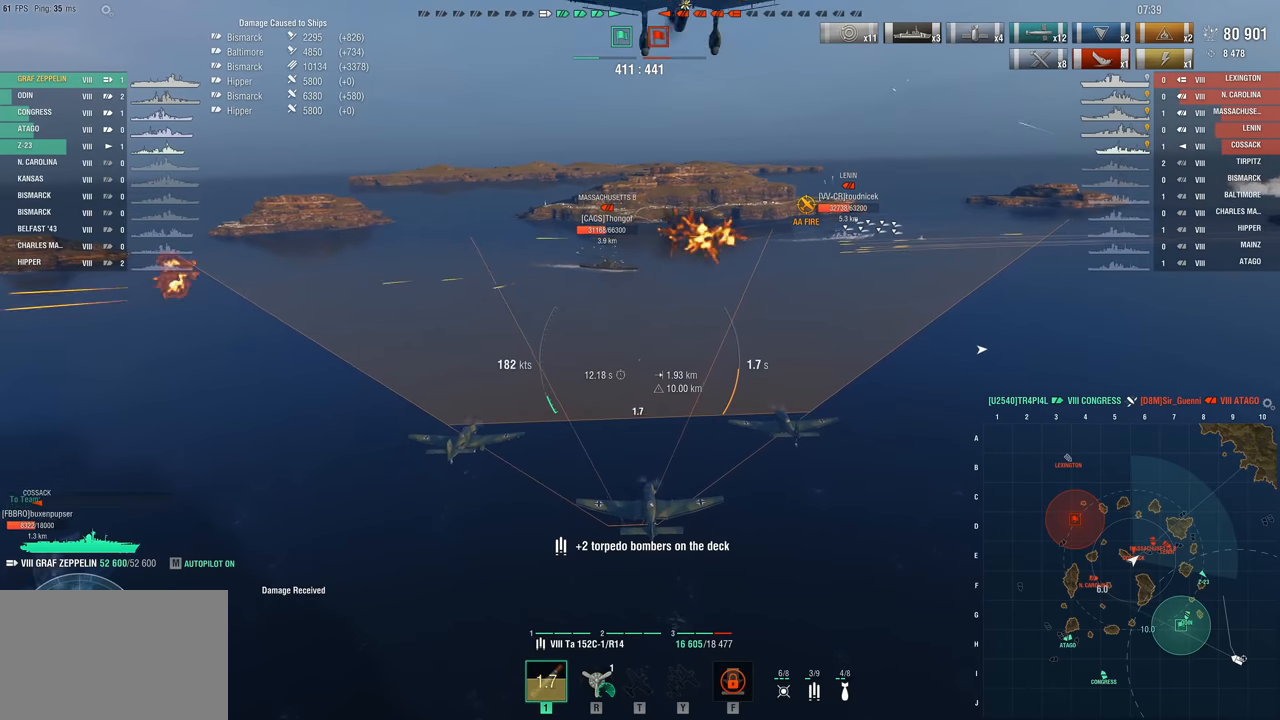
{"keys": ["s"], "mouse": [], "events": [[17, "s", "down"]]}
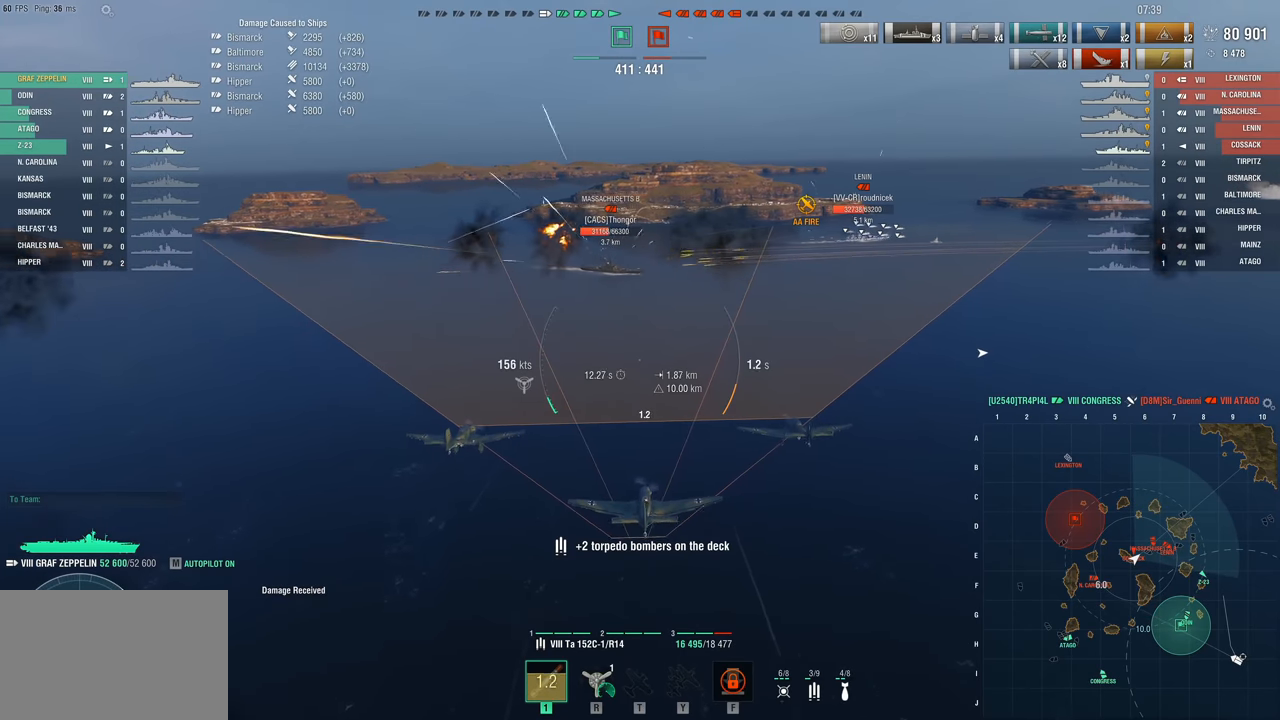
{"keys": ["s"], "mouse": [], "events": []}
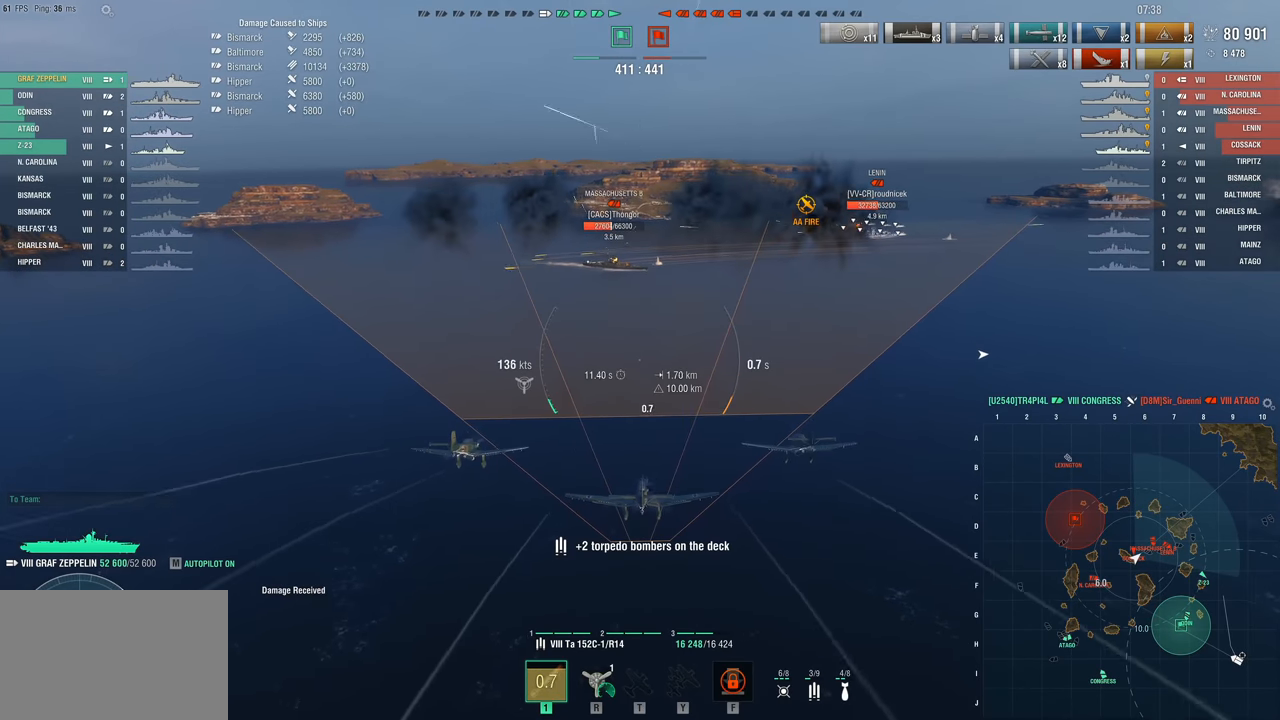
{"keys": ["s"], "mouse": [], "events": []}
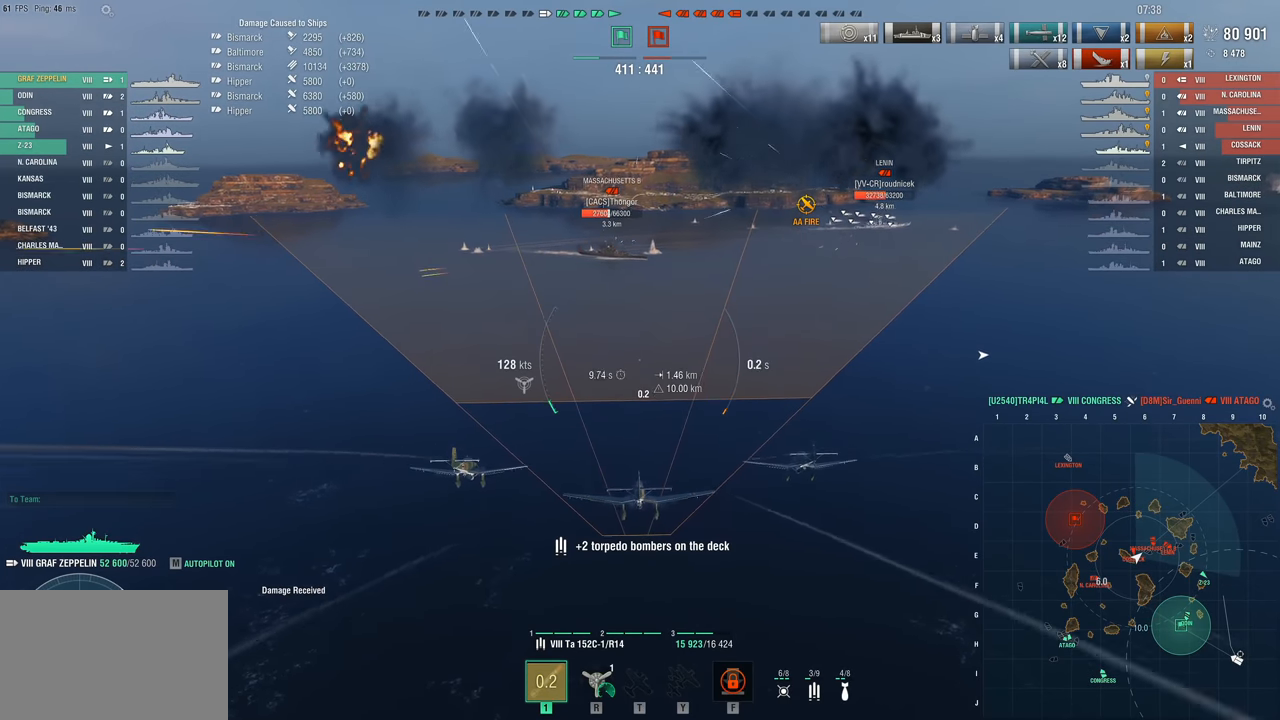
{"keys": [], "mouse": [], "events": [[200, "s", "up"]]}
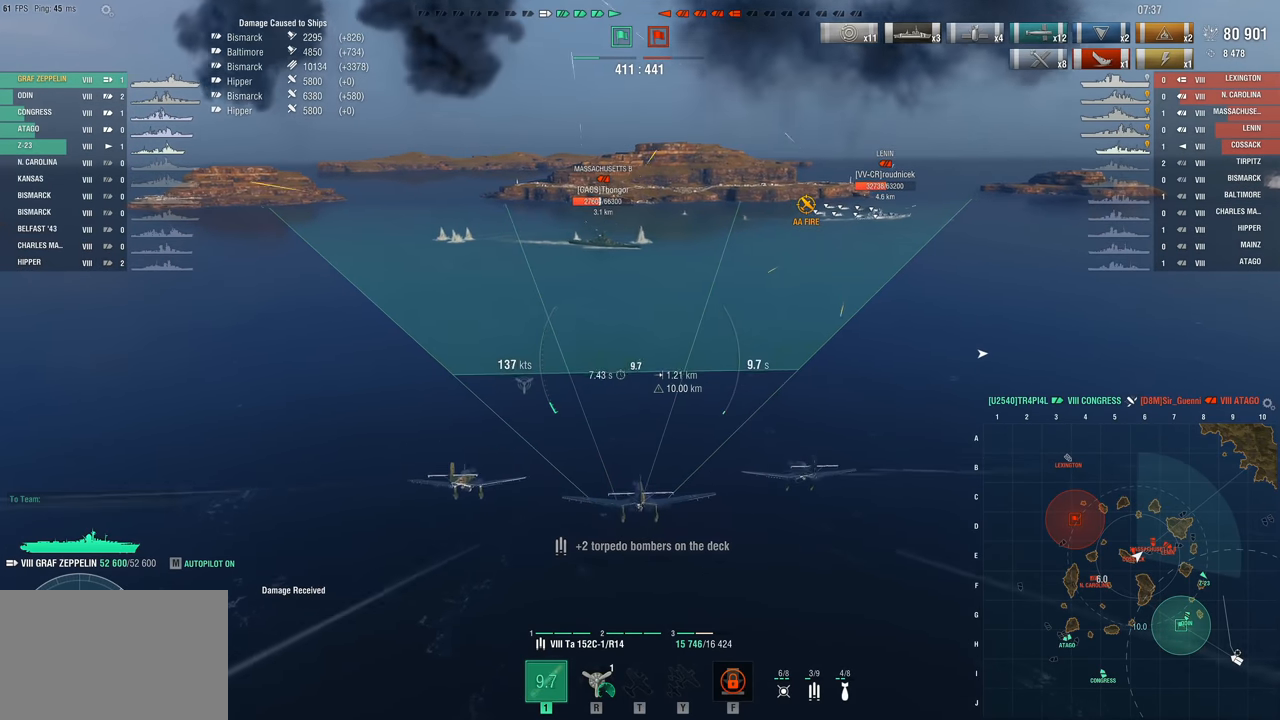
{"keys": ["s"], "mouse": [], "events": [[417, "s", "down"]]}
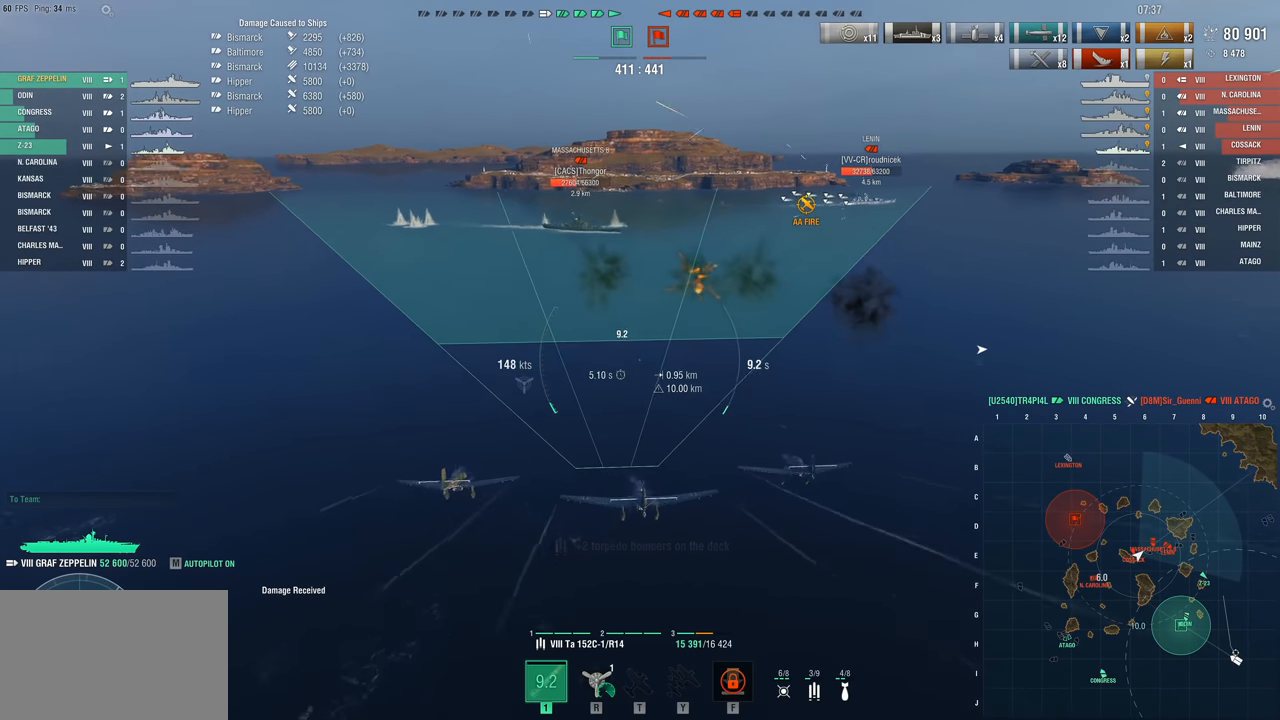
{"keys": ["s"], "mouse": [], "events": []}
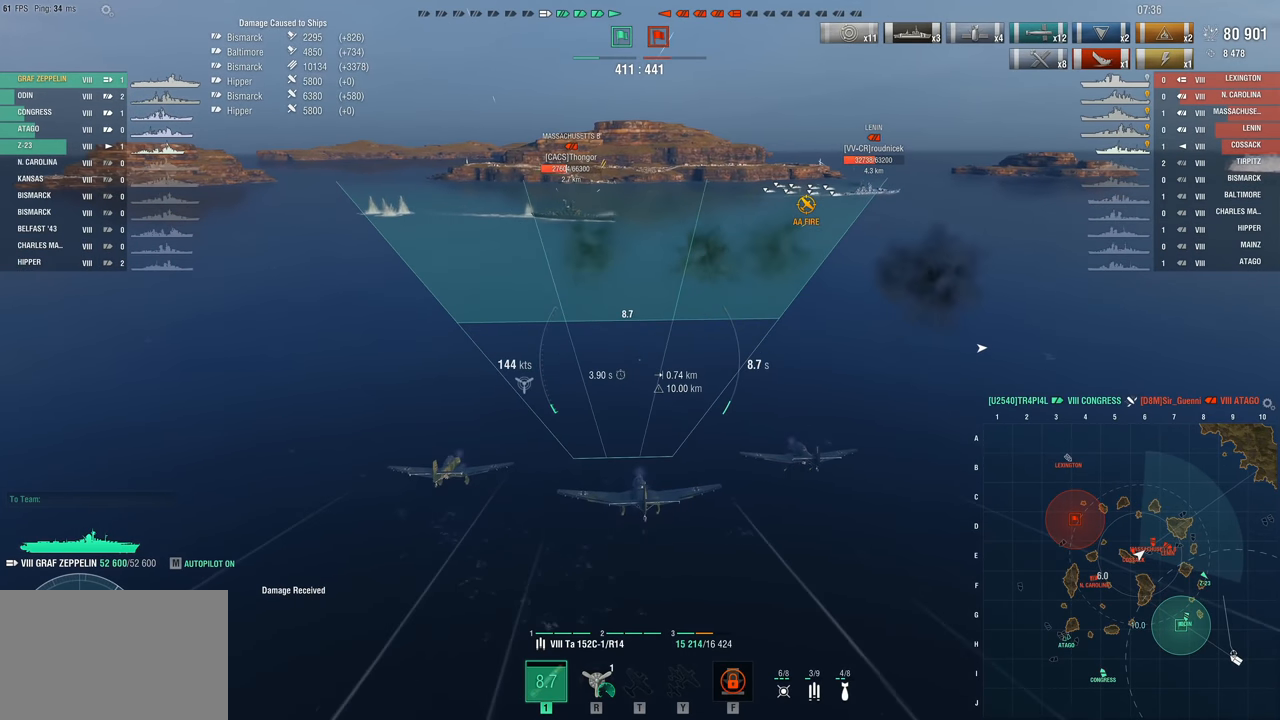
{"keys": ["s"], "mouse": [], "events": []}
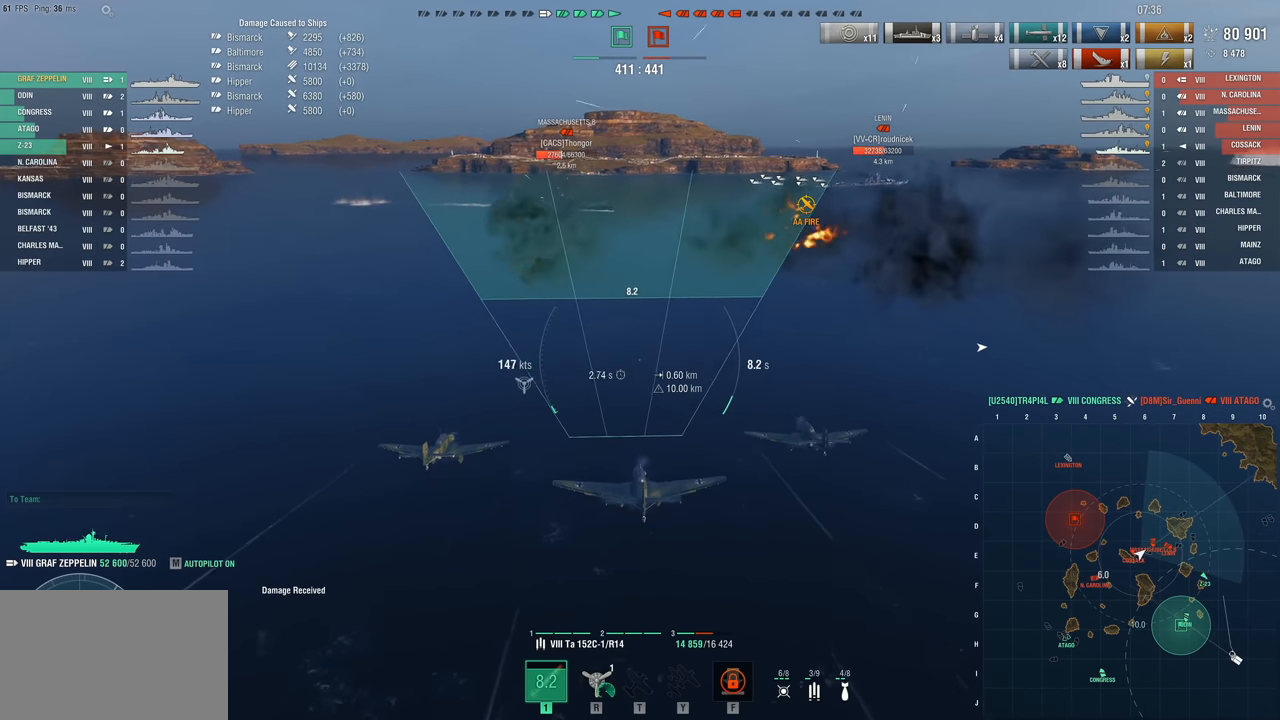
{"keys": [], "mouse": [], "events": [[33, "s", "up"]]}
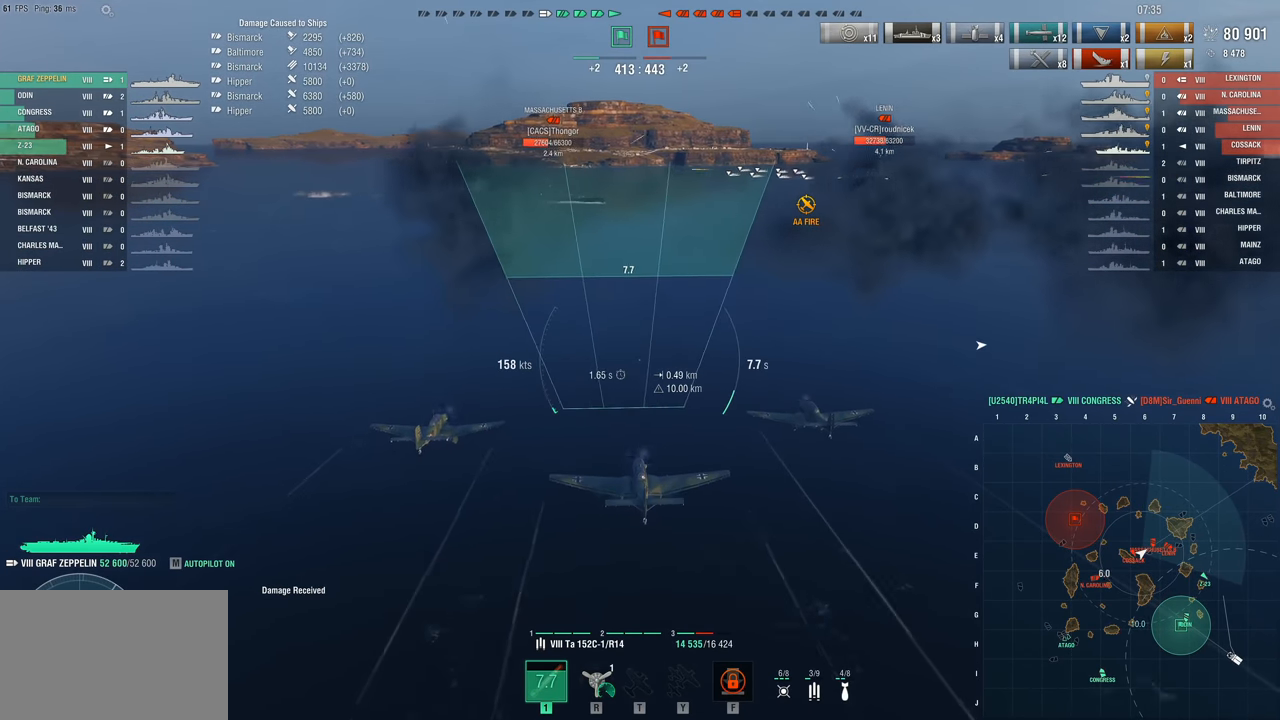
{"keys": ["w"], "mouse": [], "events": [[183, "w", "down"]]}
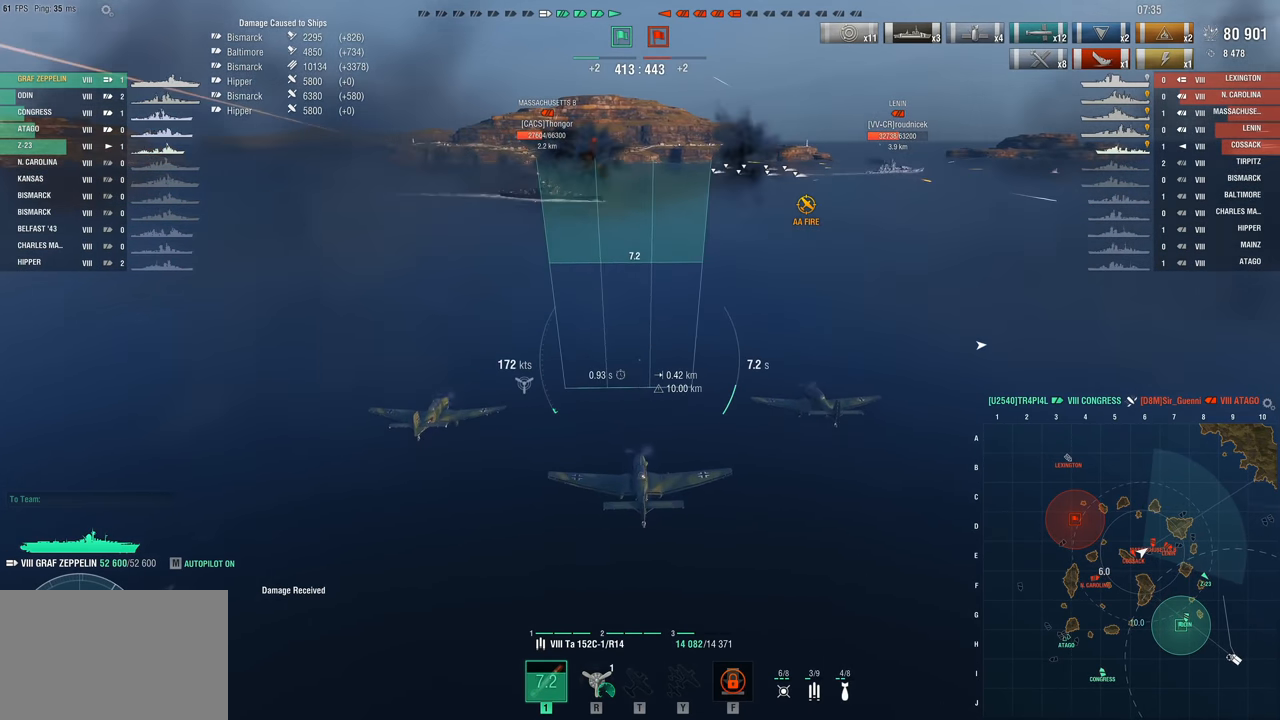
{"keys": ["w"], "mouse": [], "events": []}
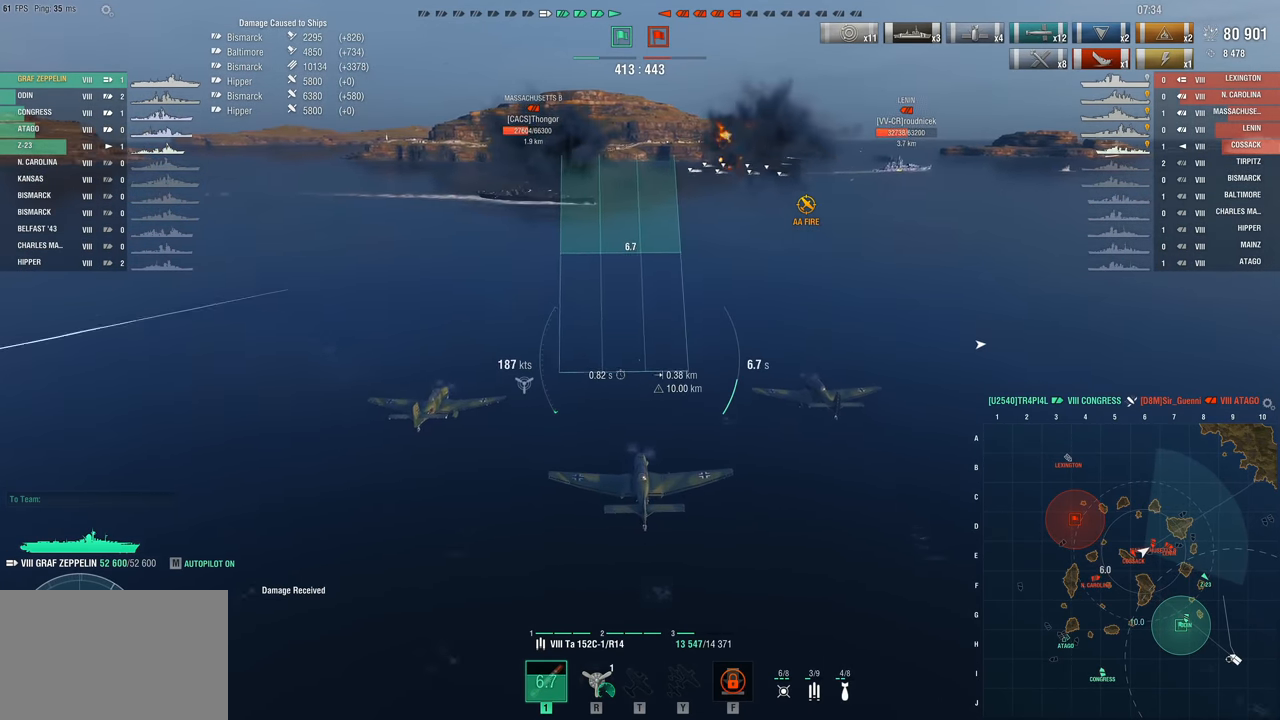
{"keys": ["w"], "mouse": [], "events": []}
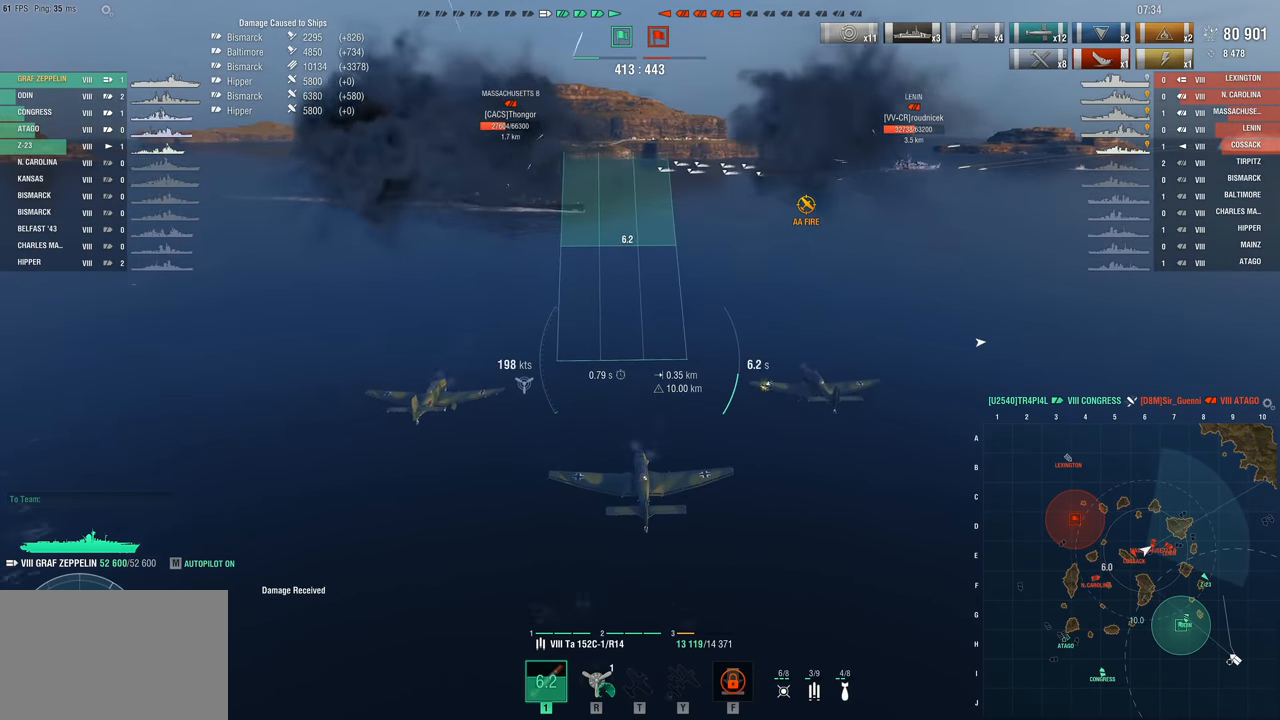
{"keys": ["w"], "mouse": [], "events": [[417, "mouse_left", "down"], [467, "mouse_left", "up"]]}
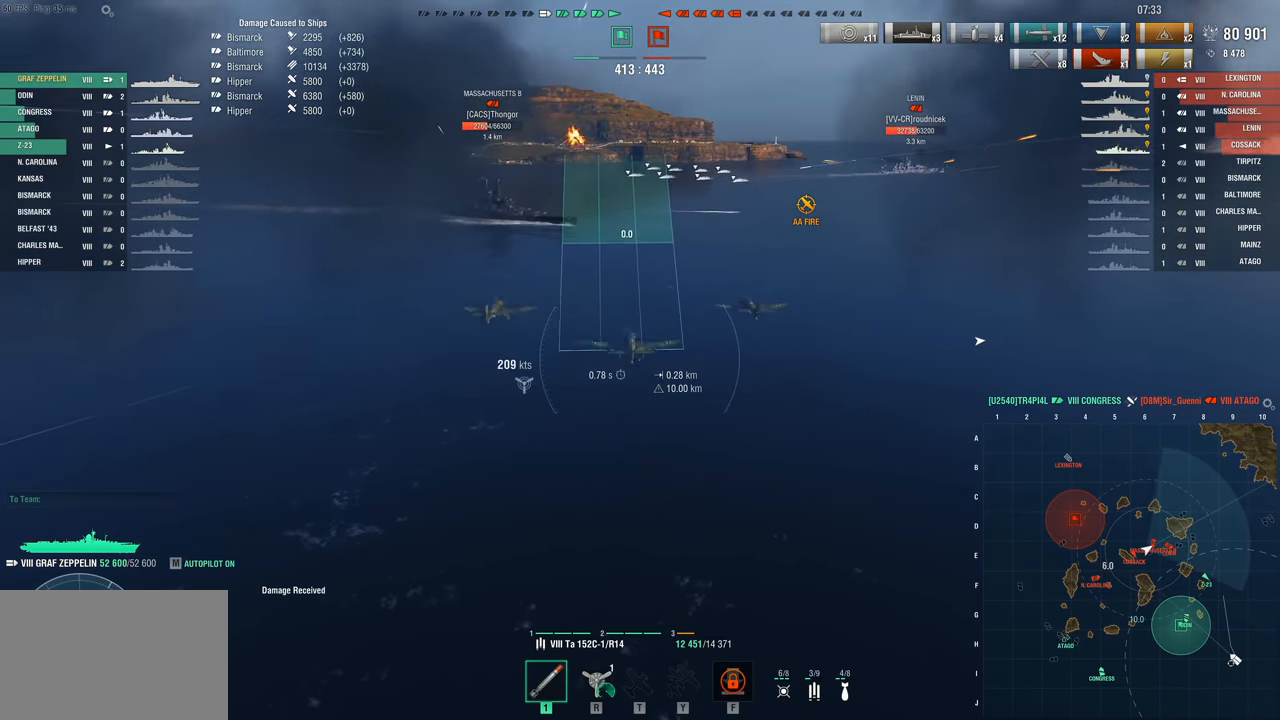
{"keys": ["a", "w"], "mouse": [], "events": [[200, "mouse_left", "down"], [350, "mouse_left", "up"], [433, "a", "down"]]}
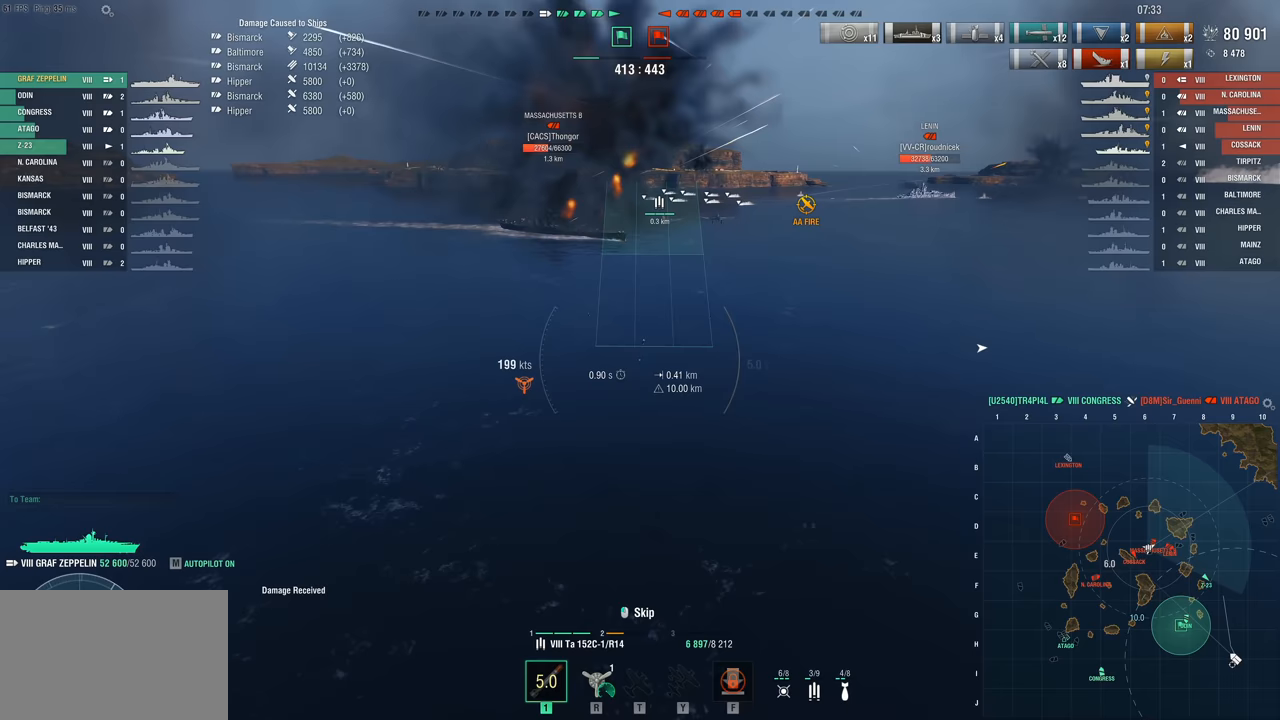
{"keys": ["a", "w"], "mouse": [], "events": []}
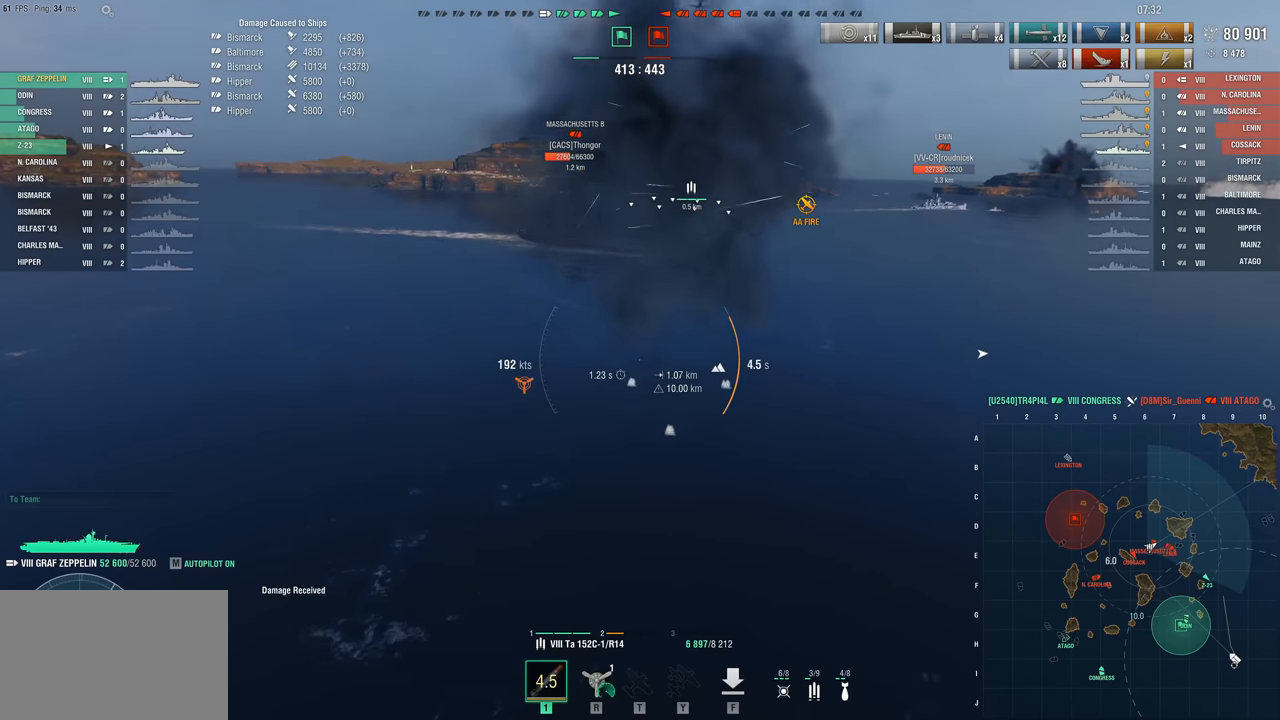
{"keys": ["a", "w"], "mouse": [], "events": [[183, "r", "down"], [333, "r", "up"]]}
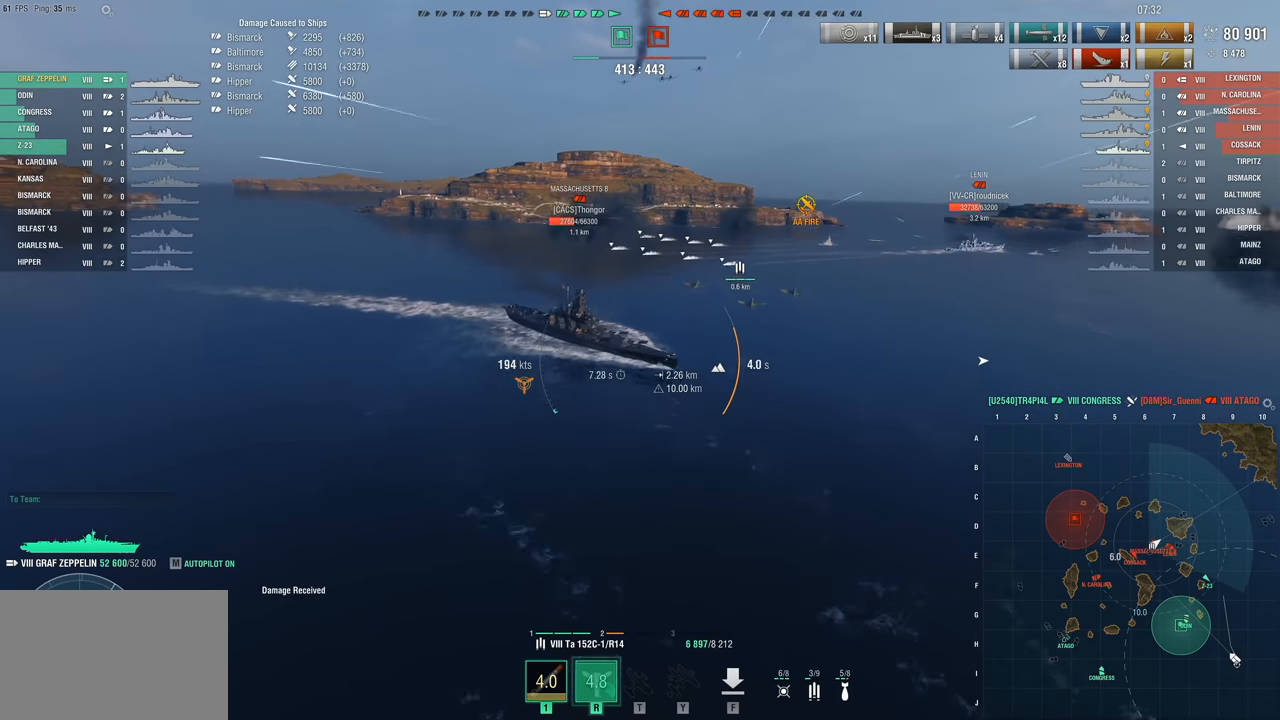
{"keys": ["a", "w"], "mouse": [], "events": []}
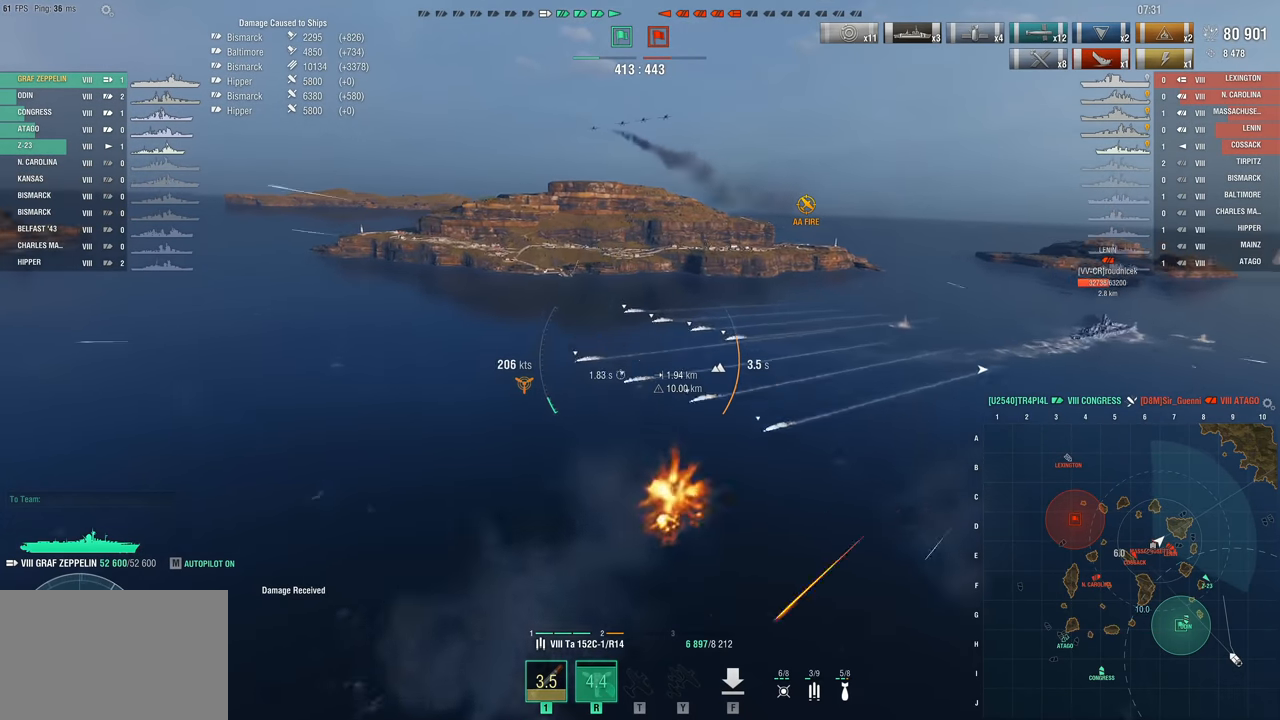
{"keys": ["a", "w"], "mouse": [], "events": []}
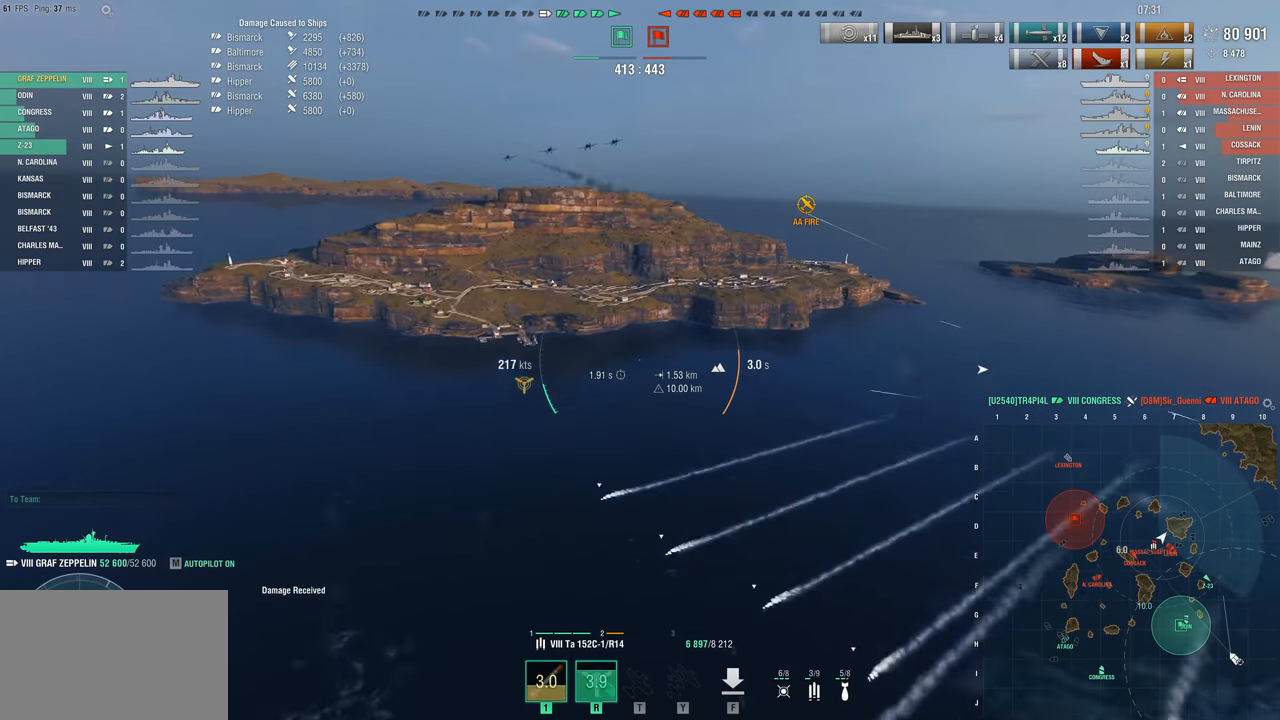
{"keys": ["w"], "mouse": [], "events": [[417, "a", "up"]]}
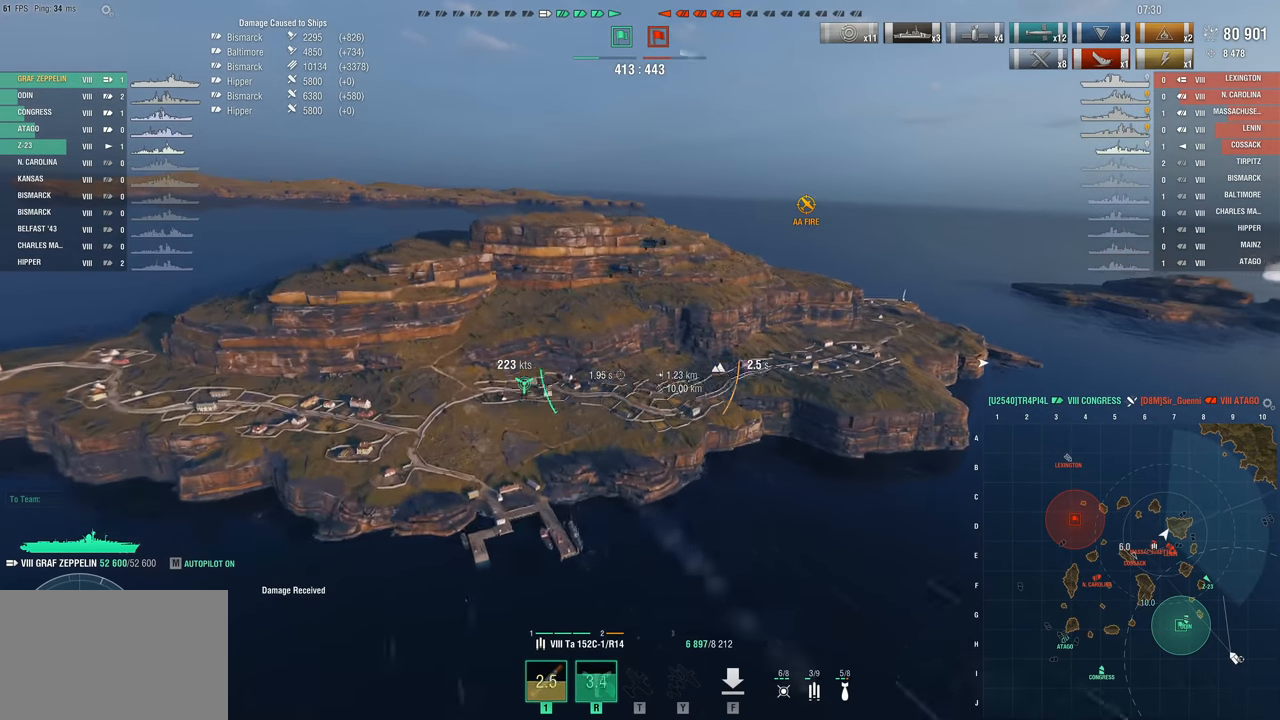
{"keys": ["w"], "mouse": [], "events": []}
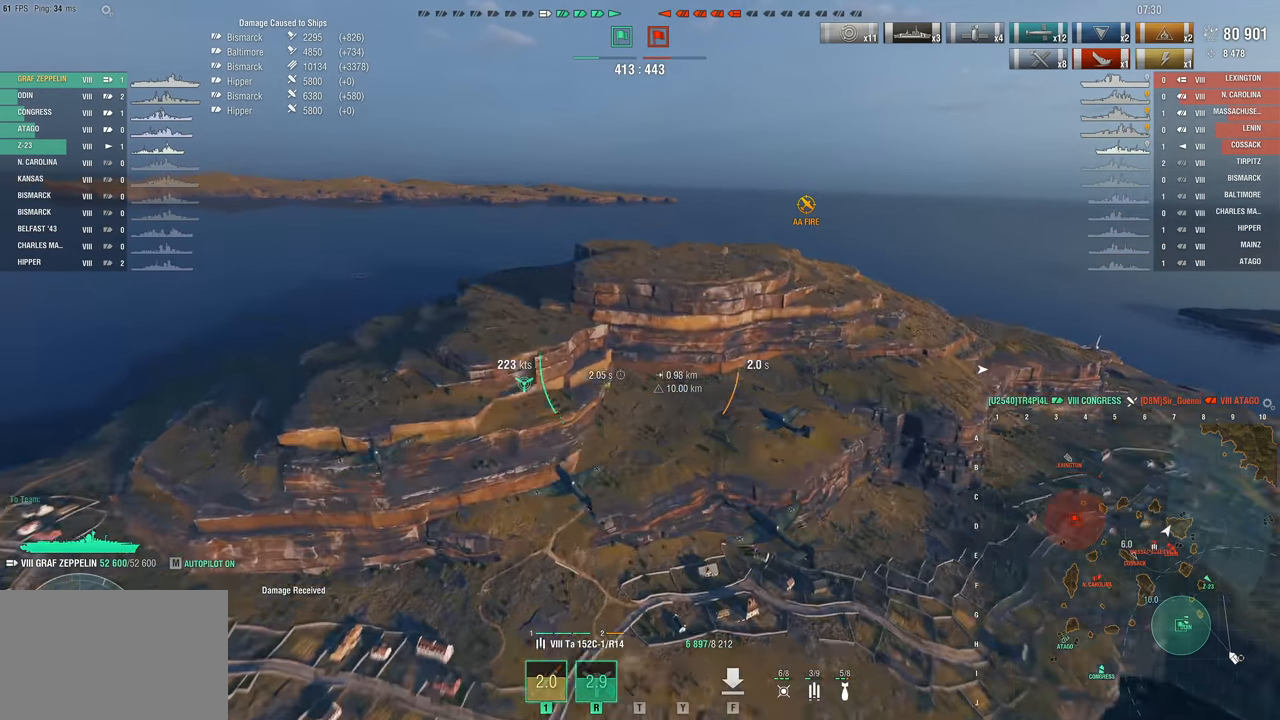
{"keys": ["w"], "mouse": [], "events": []}